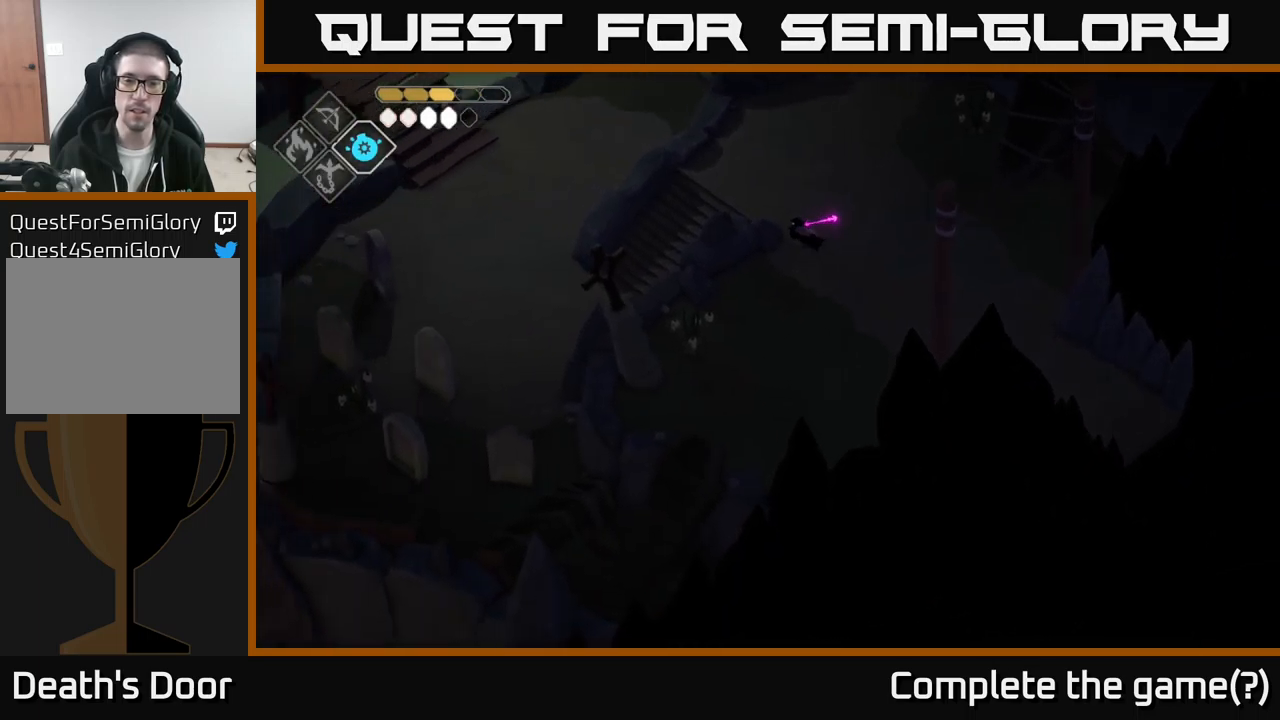
Gameplay with a controller (Xbox layout); each line is a JSON object with the inputs held at the frame after it. "events" lists button and stick changes between this image and that frame as [ms after this image, input, new state], when the widget could be followed in between.
{"buttons": [], "left_stick": "left", "right_stick": "center", "events": [[83, "left_stick", "left"], [183, "right_stick", "center"]]}
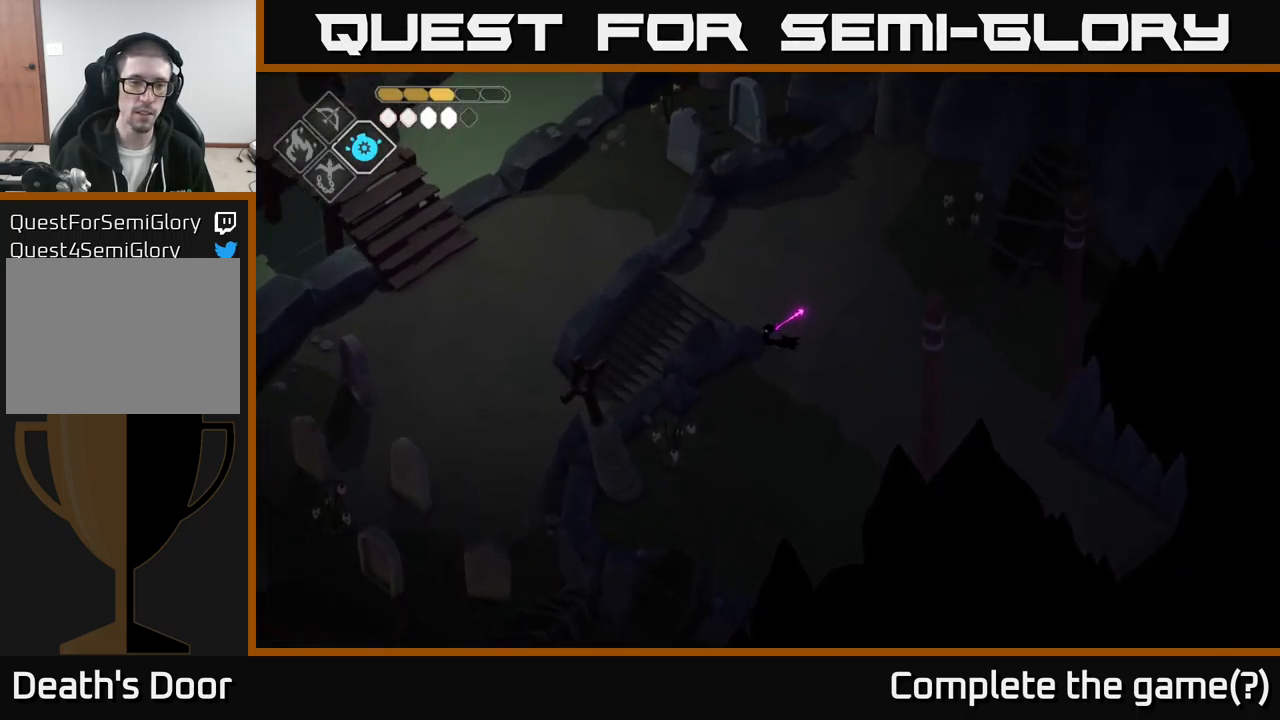
{"buttons": [], "left_stick": "up-left", "right_stick": "center", "events": [[116, "left_stick", "up"], [400, "left_stick", "up-left"]]}
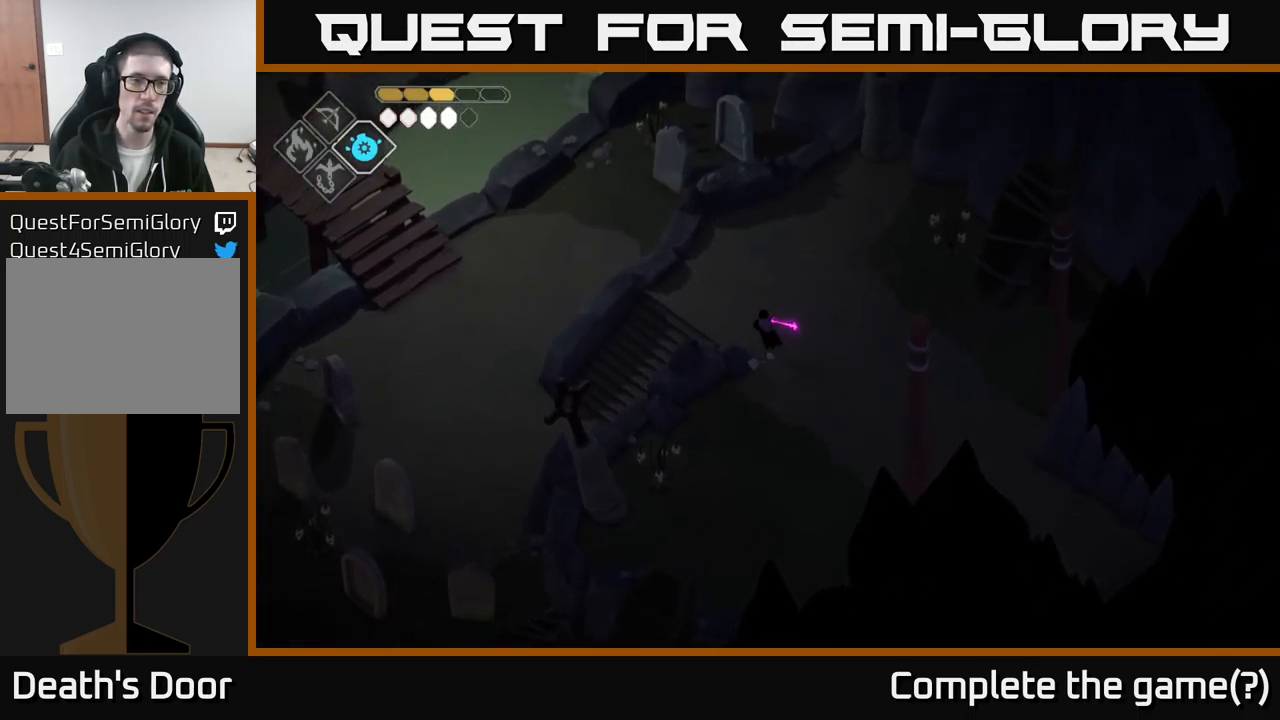
{"buttons": [], "left_stick": "down-left", "right_stick": "up-left", "events": [[83, "left_stick", "up"], [216, "right_stick", "up-left"], [266, "left_stick", "left"], [450, "left_stick", "down-left"]]}
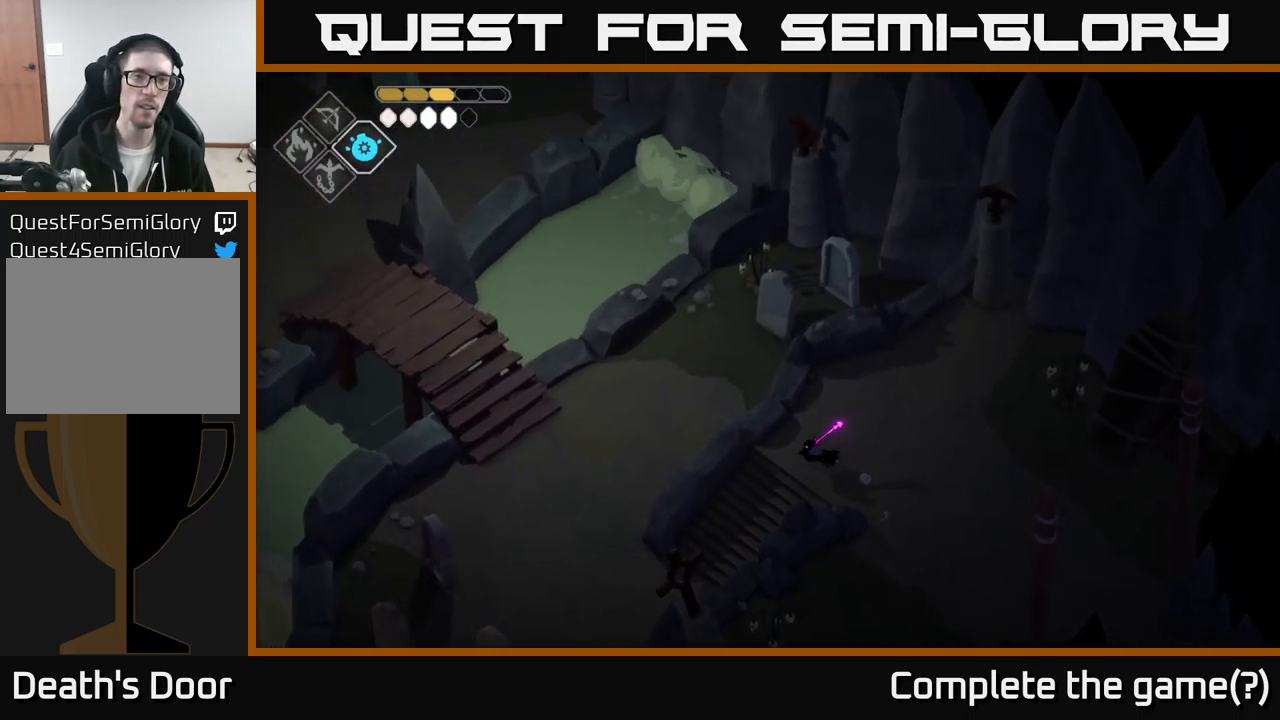
{"buttons": [], "left_stick": "down-left", "right_stick": "up-left", "events": []}
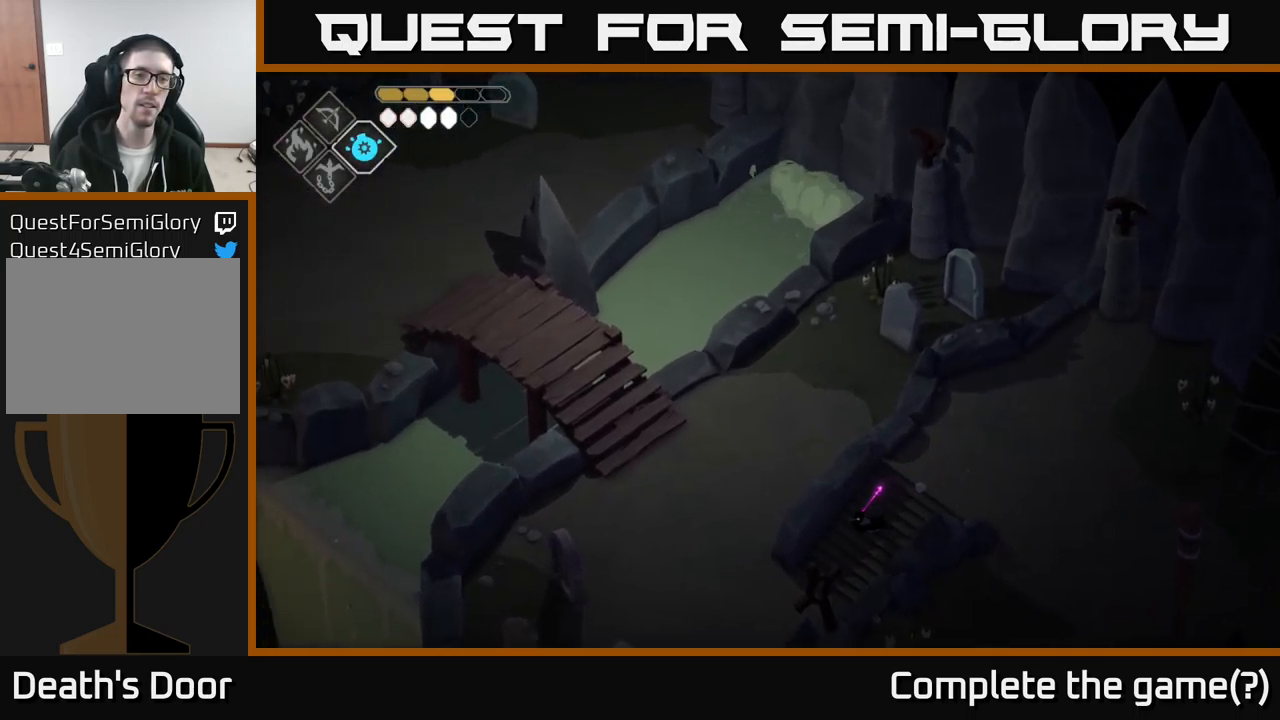
{"buttons": [], "left_stick": "up-left", "right_stick": "up-left", "events": [[166, "left_stick", "left"], [483, "left_stick", "up-left"]]}
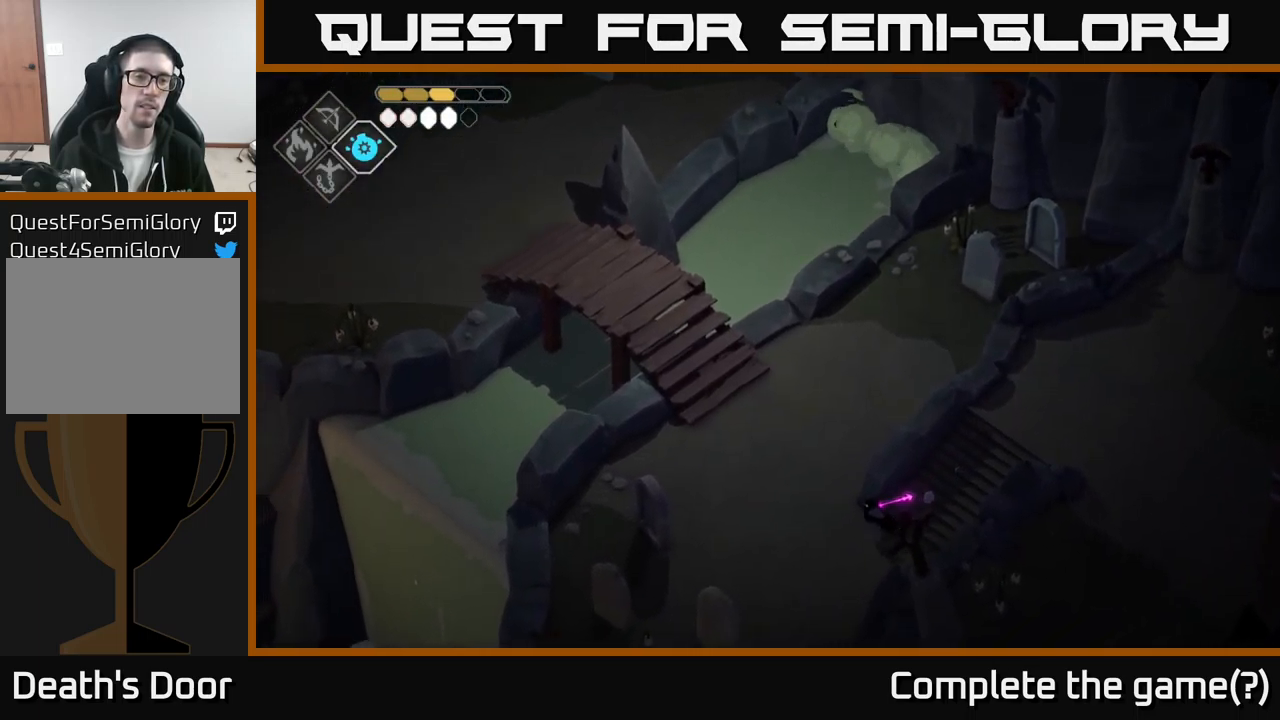
{"buttons": [], "left_stick": "up-left", "right_stick": "up-left", "events": []}
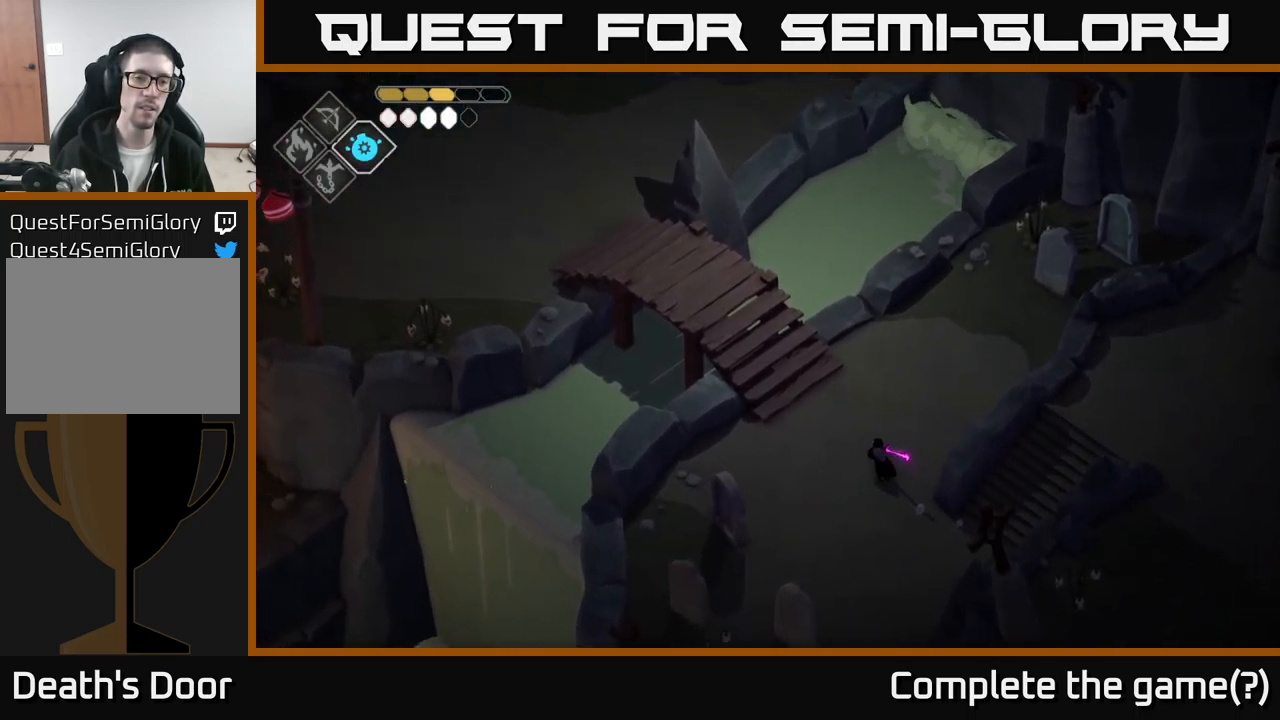
{"buttons": [], "left_stick": "up-left", "right_stick": "center", "events": [[267, "right_stick", "center"], [367, "A", "down"], [500, "A", "up"]]}
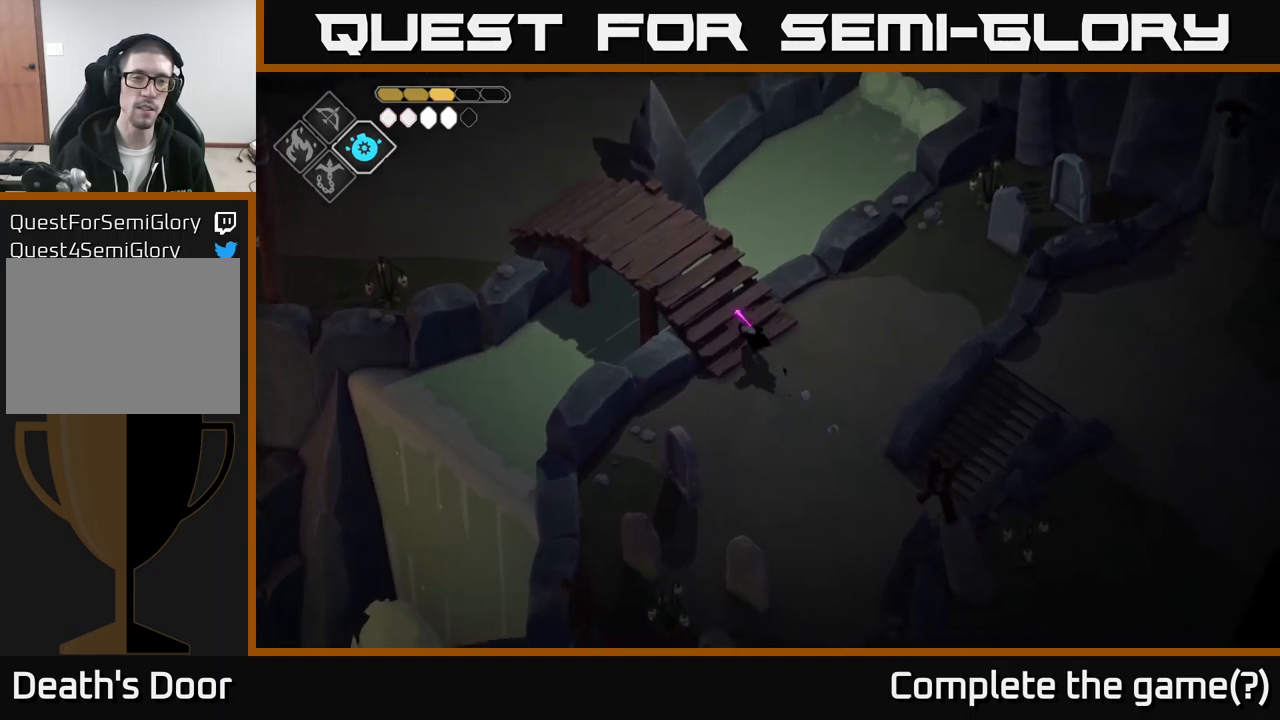
{"buttons": [], "left_stick": "up-left", "right_stick": "up", "events": [[167, "right_stick", "up"]]}
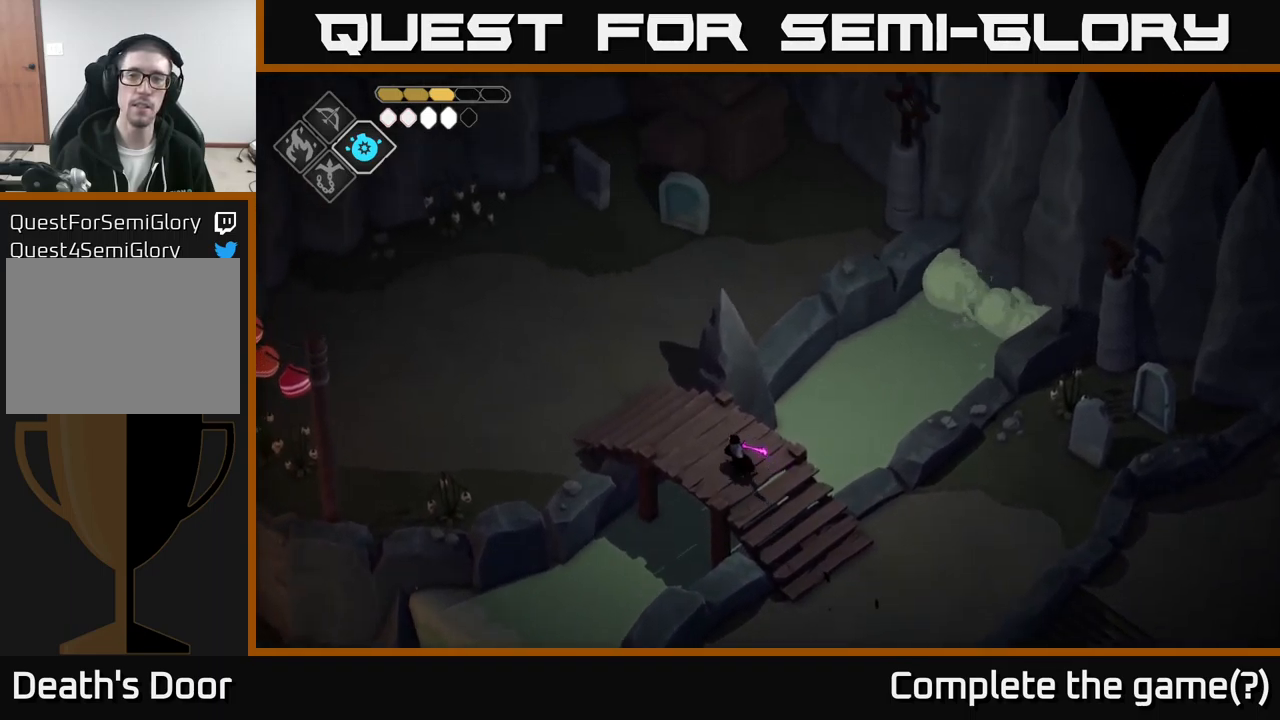
{"buttons": [], "left_stick": "up-left", "right_stick": "up", "events": []}
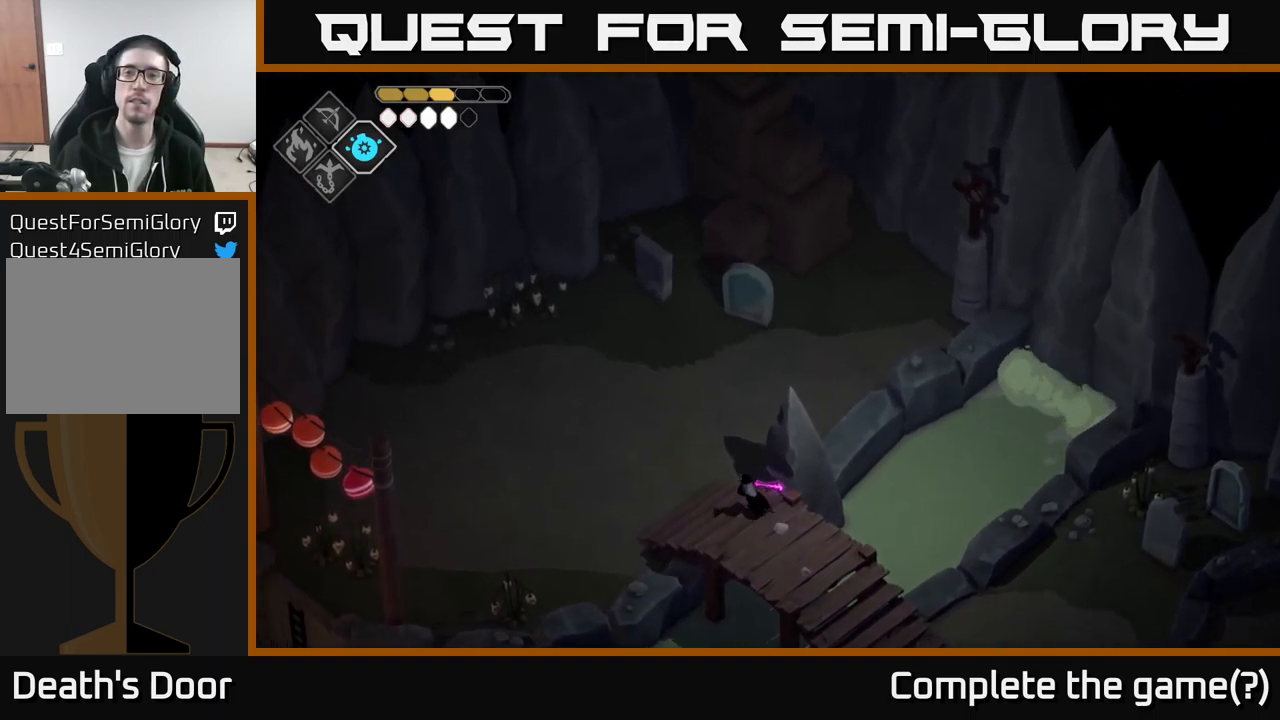
{"buttons": [], "left_stick": "up-left", "right_stick": "up", "events": []}
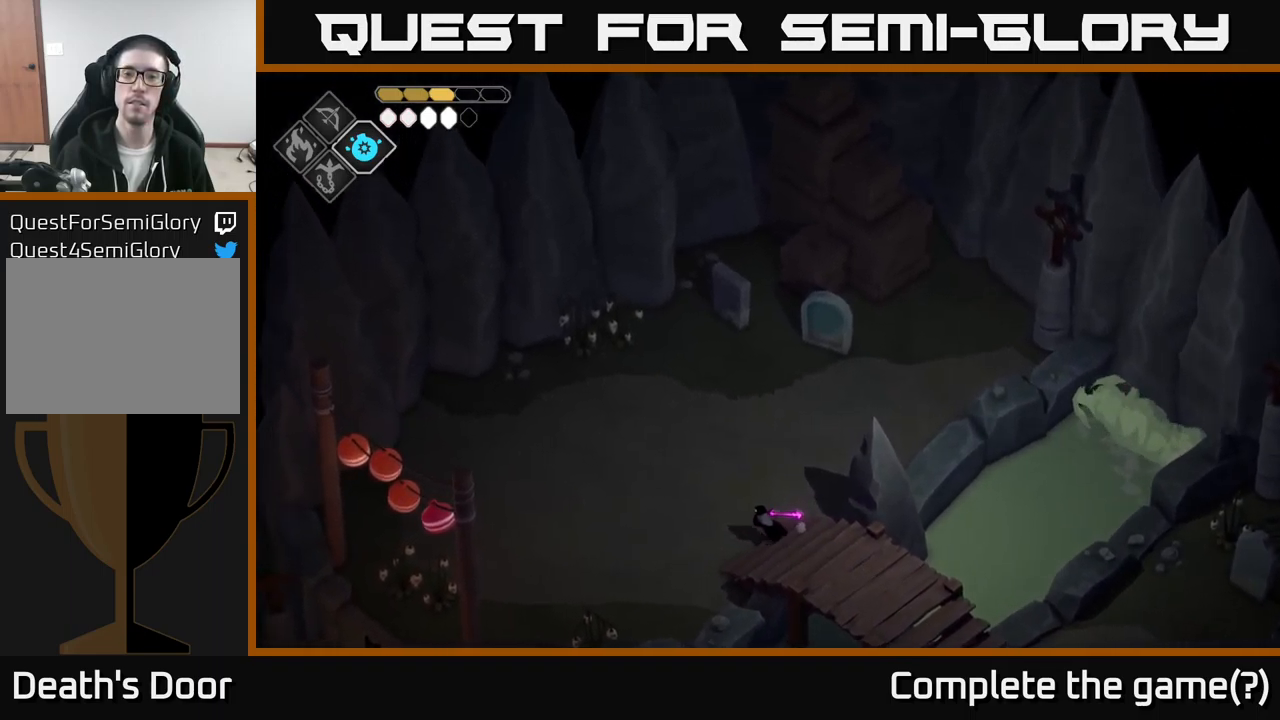
{"buttons": [], "left_stick": "left", "right_stick": "down-left", "events": [[200, "left_stick", "left"], [300, "right_stick", "left"], [350, "right_stick", "down-left"]]}
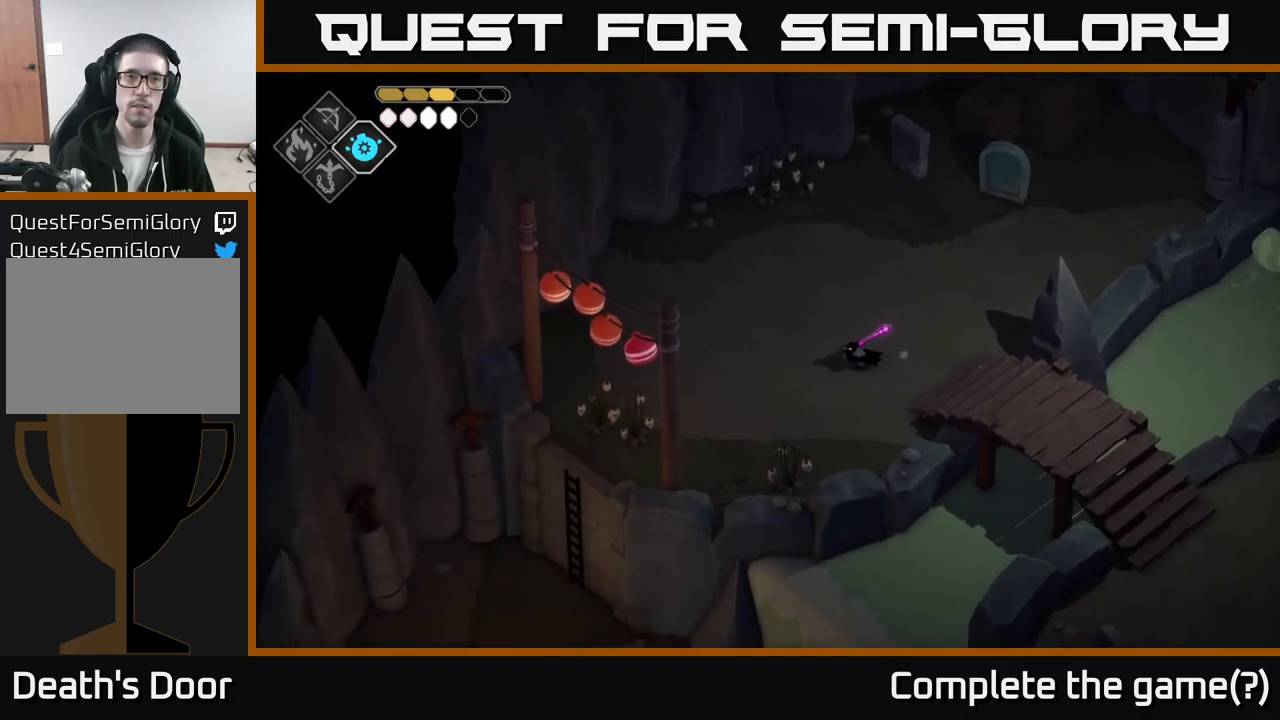
{"buttons": [], "left_stick": "down-left", "right_stick": "center", "events": [[67, "right_stick", "center"], [250, "A", "down"], [383, "A", "up"], [467, "left_stick", "down-left"]]}
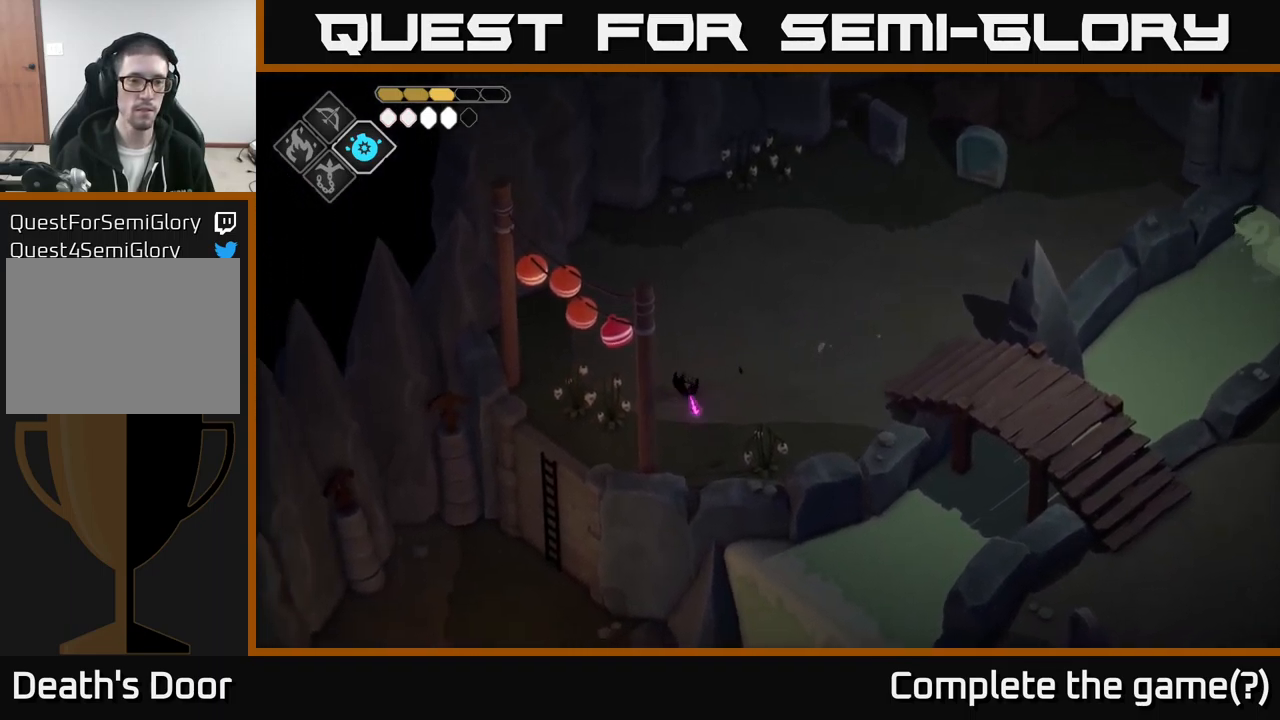
{"buttons": [], "left_stick": "down-left", "right_stick": "center", "events": [[200, "left_stick", "down"], [450, "left_stick", "down-left"]]}
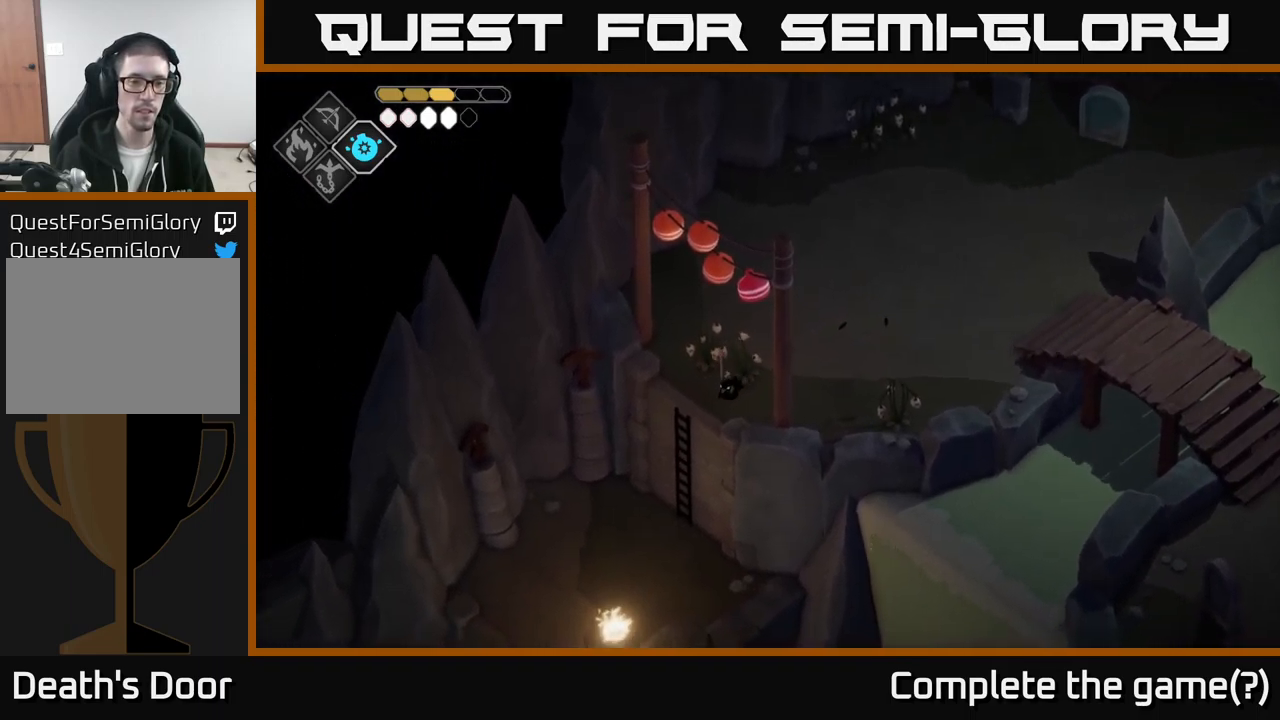
{"buttons": [], "left_stick": "down", "right_stick": "center", "events": [[100, "A", "down"], [167, "left_stick", "down"], [267, "A", "up"]]}
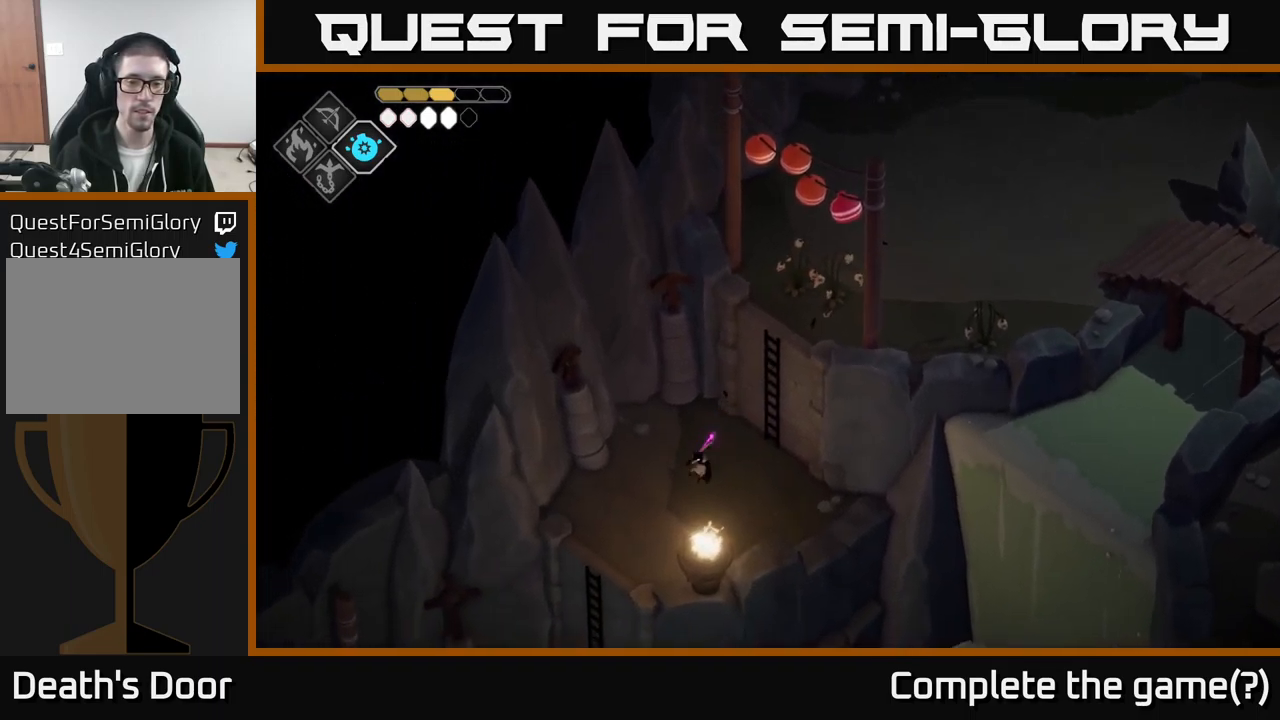
{"buttons": [], "left_stick": "down-left", "right_stick": "center", "events": [[67, "left_stick", "down-left"]]}
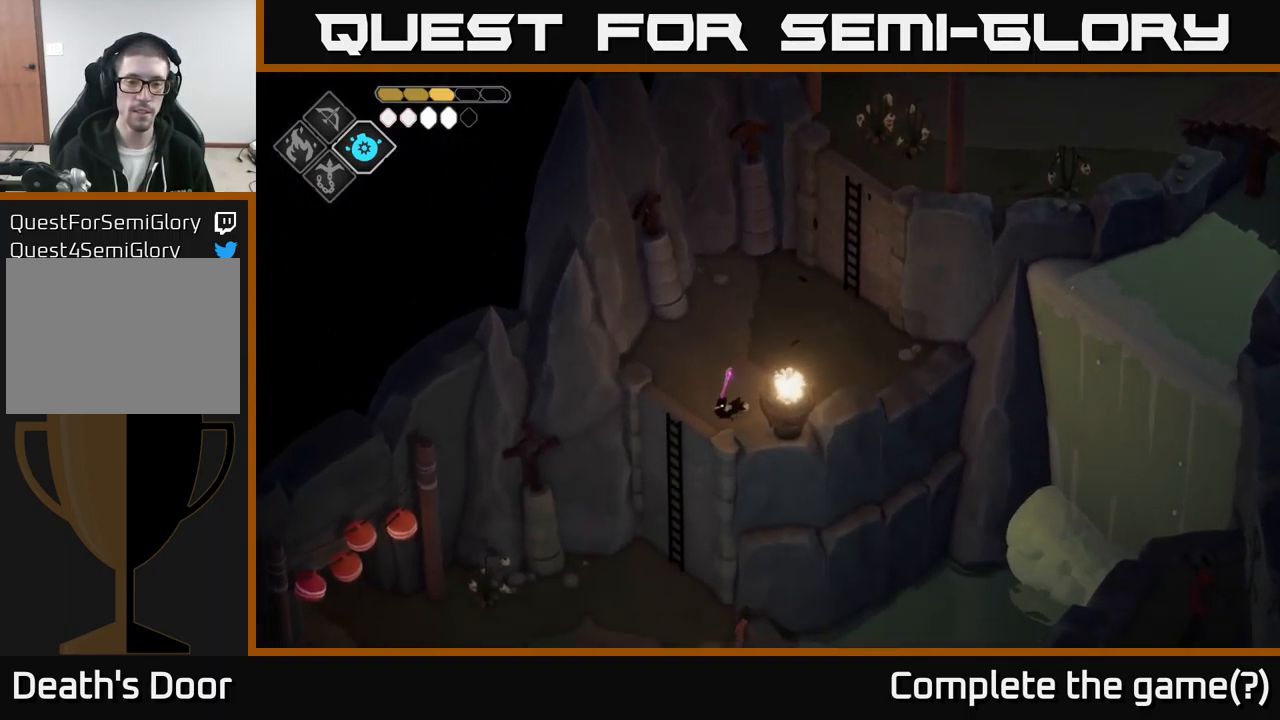
{"buttons": [], "left_stick": "down-right", "right_stick": "center", "events": [[83, "A", "down"], [233, "A", "up"], [317, "left_stick", "down"], [483, "left_stick", "down-right"]]}
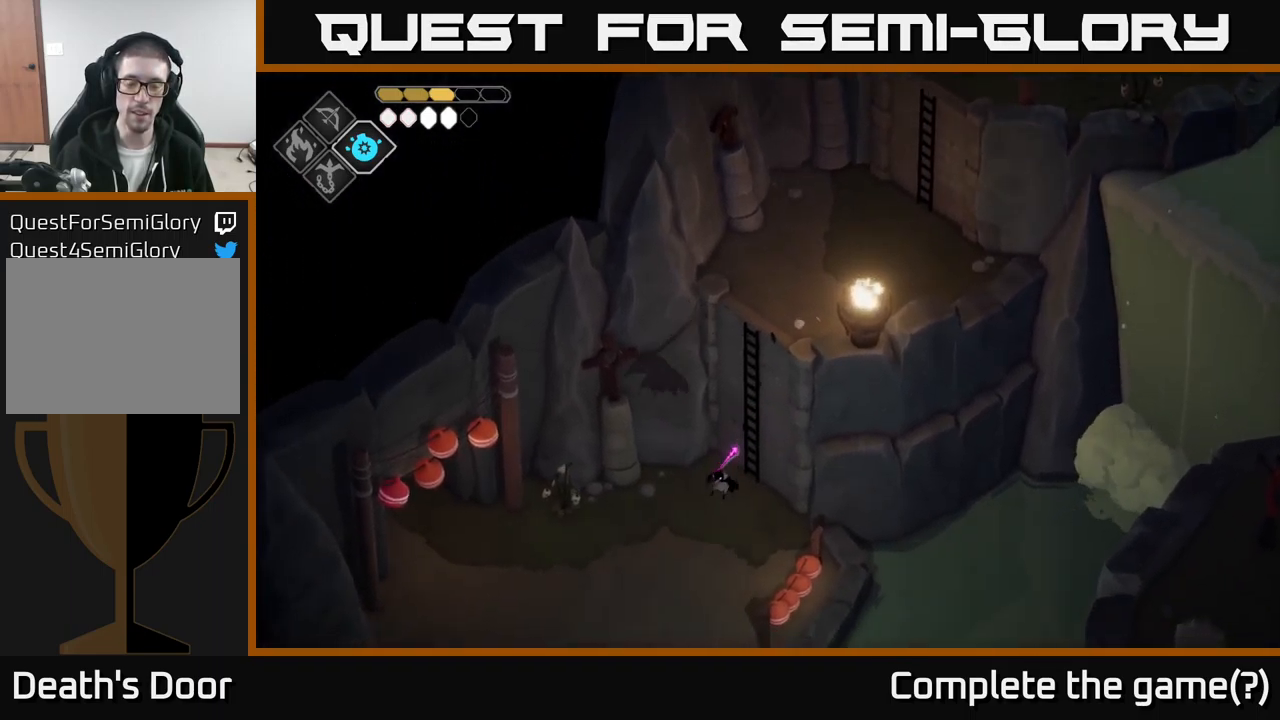
{"buttons": [], "left_stick": "down", "right_stick": "down-right", "events": [[83, "right_stick", "down-right"], [149, "left_stick", "down"]]}
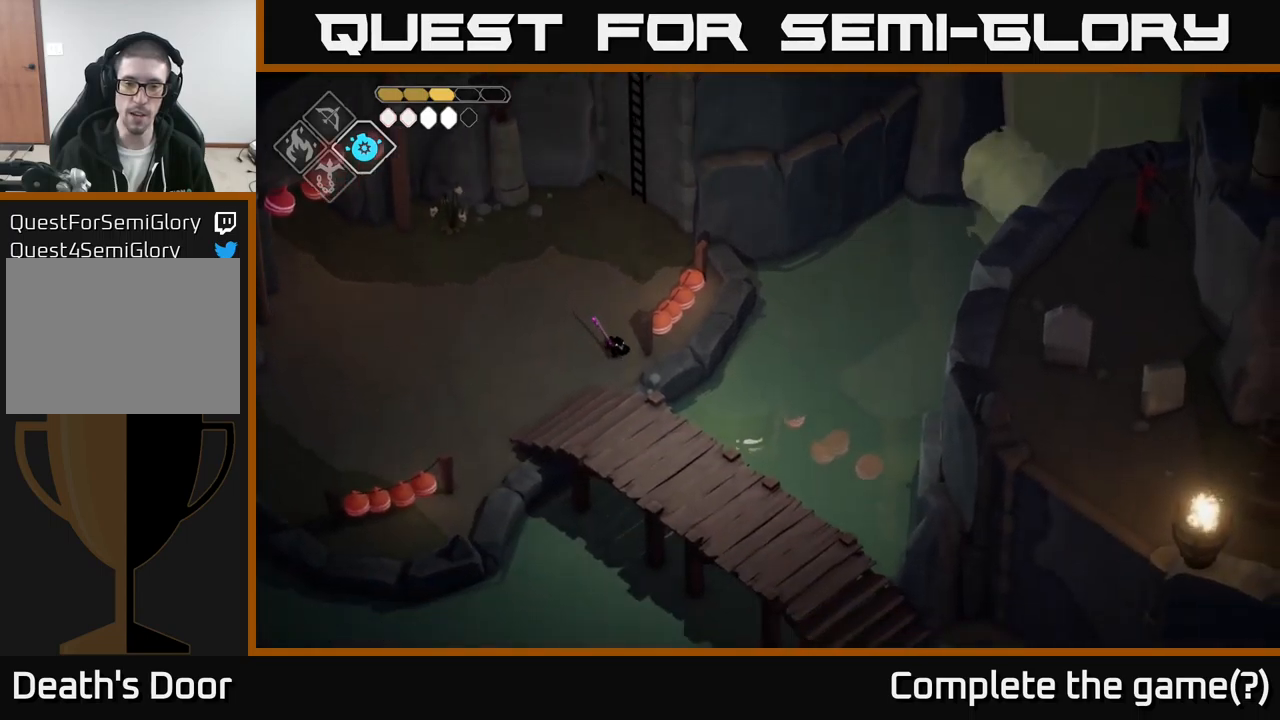
{"buttons": [], "left_stick": "down", "right_stick": "down-right", "events": [[350, "left_stick", "down-left"], [484, "left_stick", "down"]]}
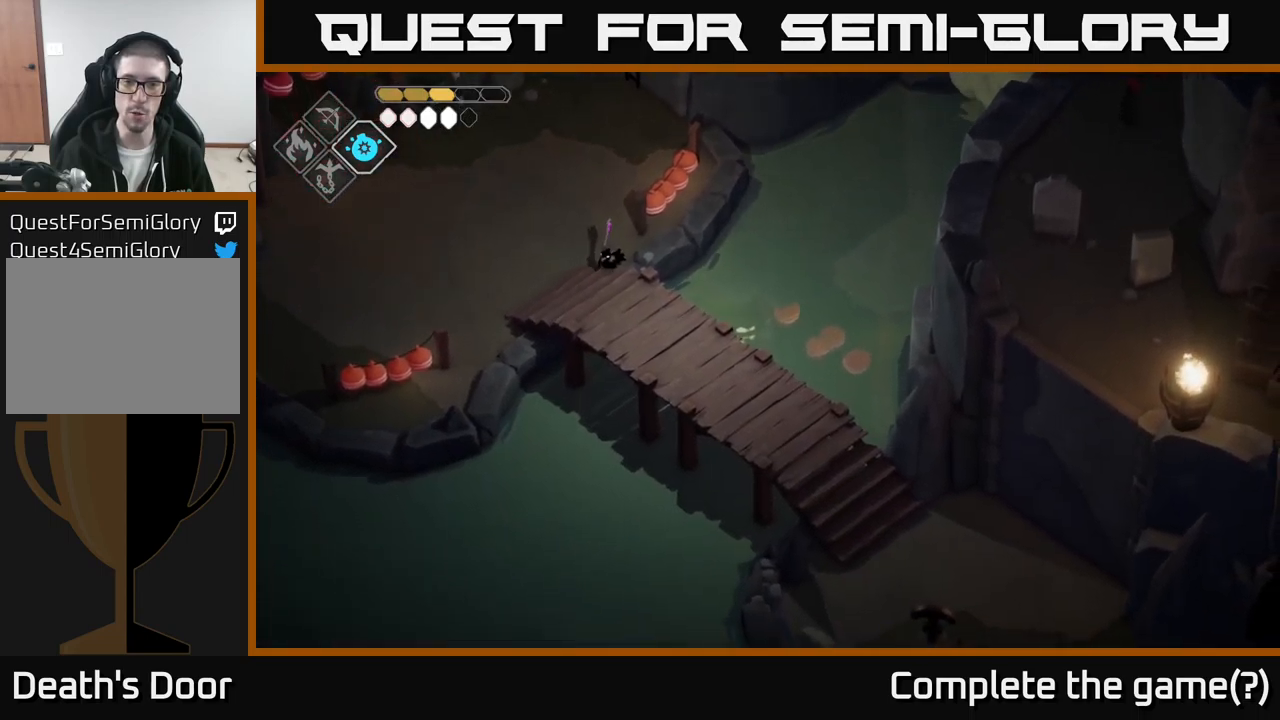
{"buttons": [], "left_stick": "up", "right_stick": "down-right", "events": [[234, "left_stick", "down-left"], [417, "left_stick", "up"]]}
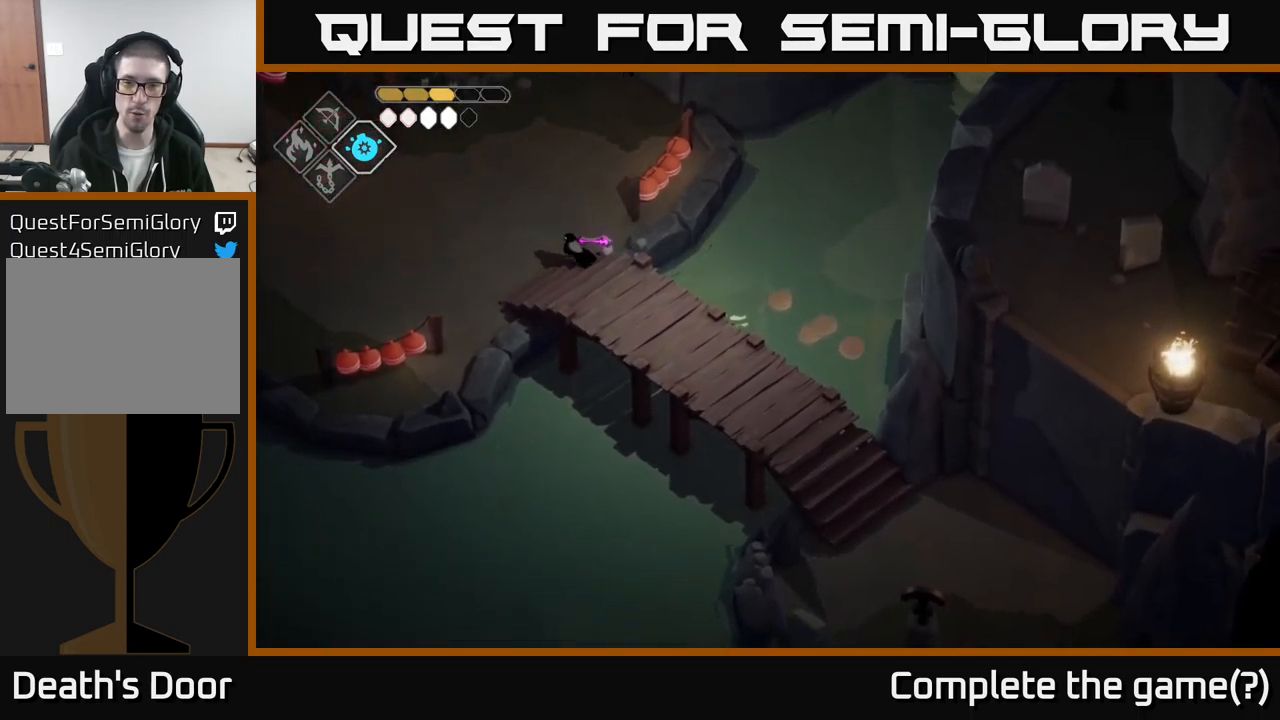
{"buttons": [], "left_stick": "down-right", "right_stick": "down-right", "events": [[117, "left_stick", "left"], [217, "left_stick", "down"], [367, "left_stick", "down-right"]]}
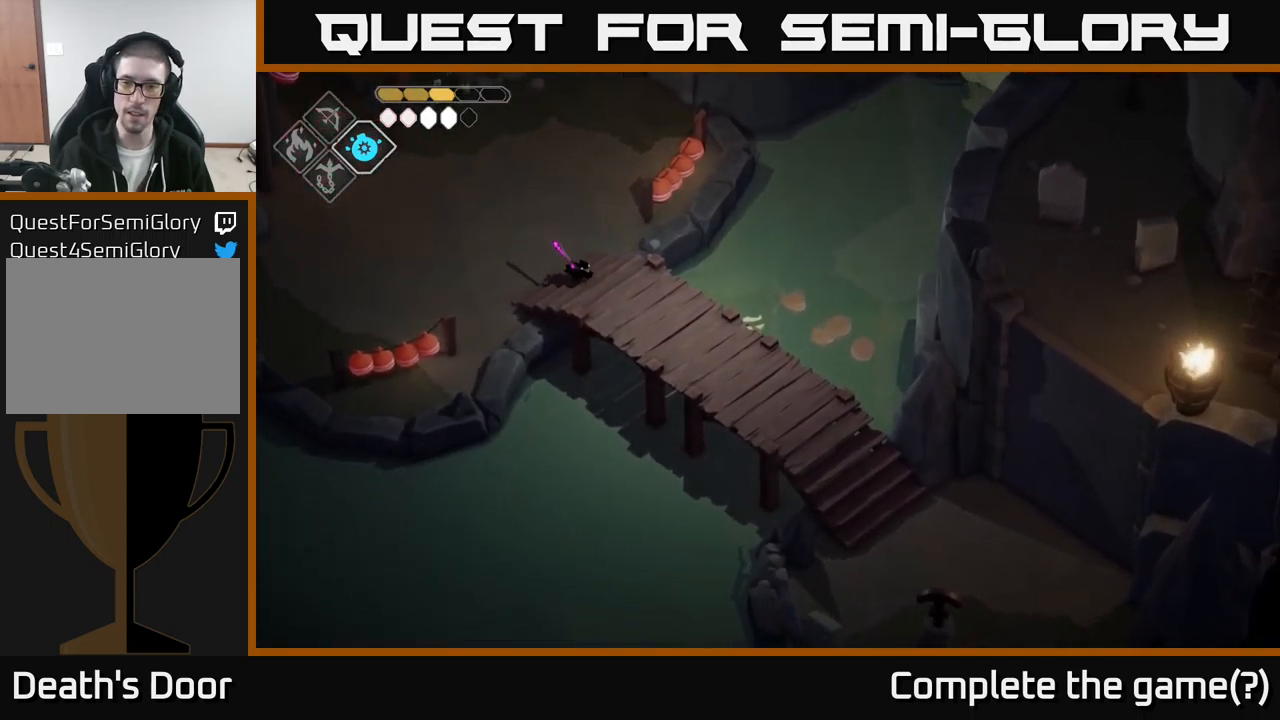
{"buttons": [], "left_stick": "down-right", "right_stick": "down-right", "events": []}
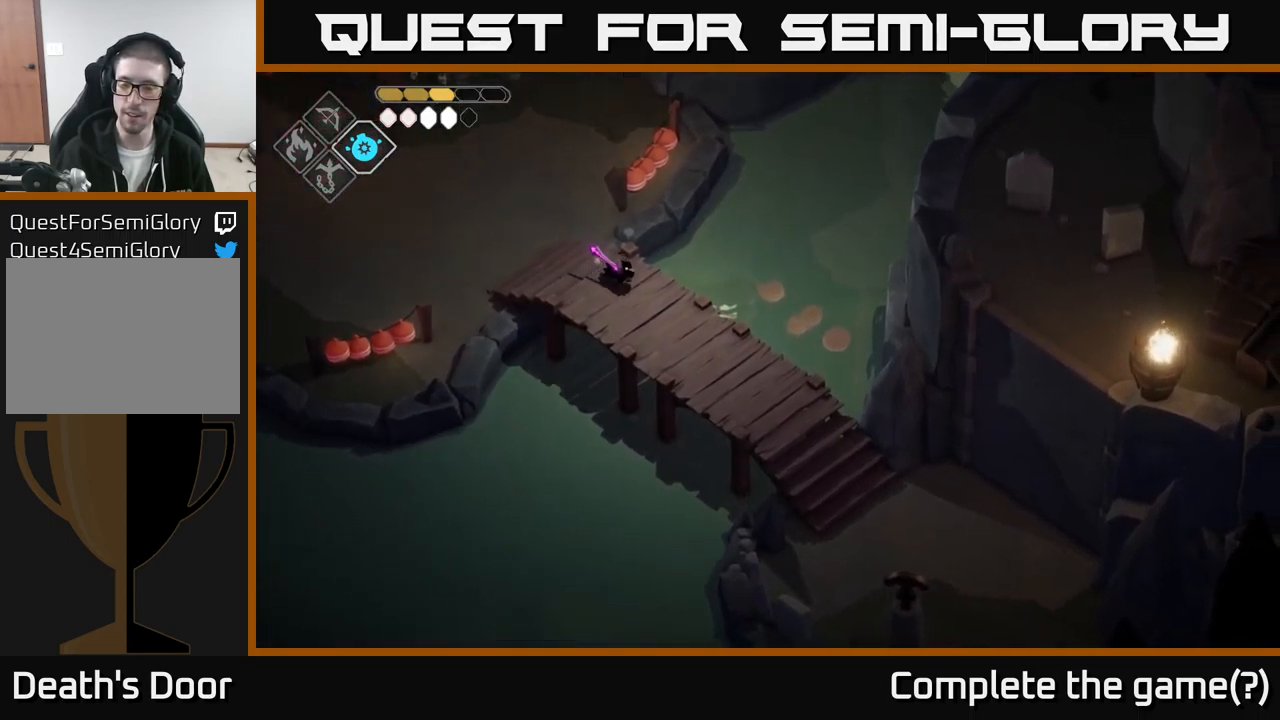
{"buttons": [], "left_stick": "down-right", "right_stick": "down-right", "events": []}
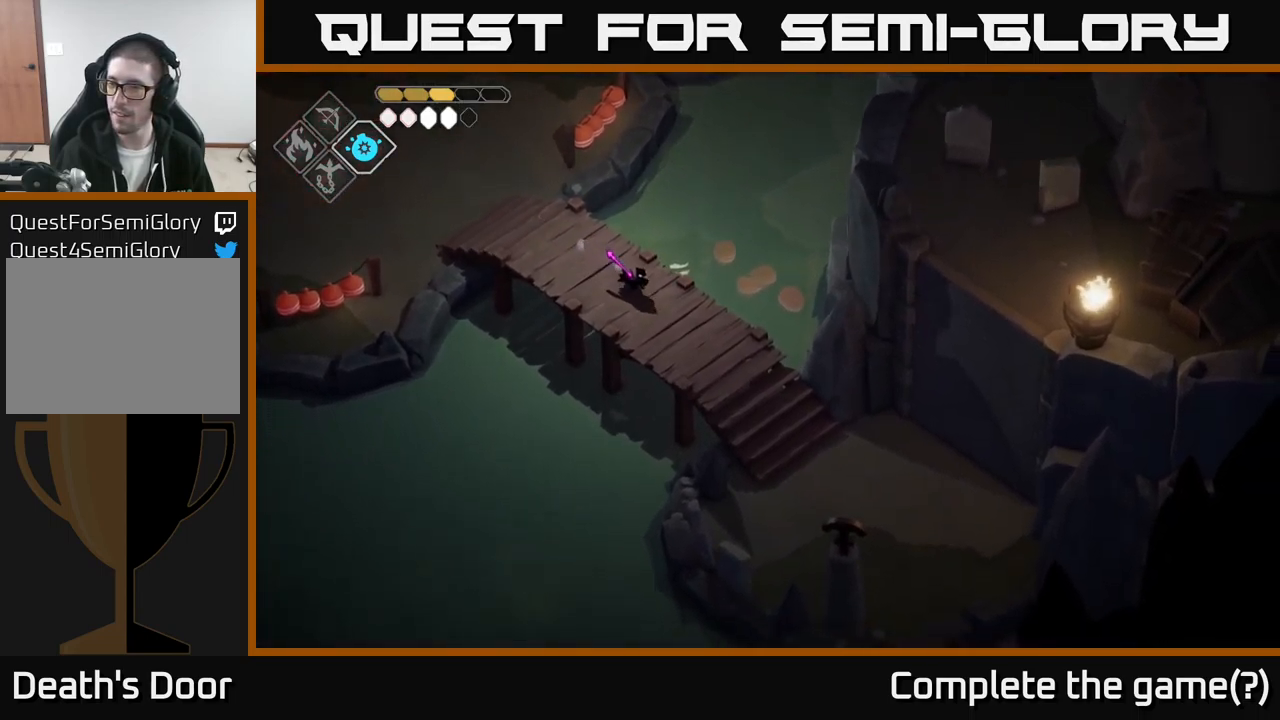
{"buttons": [], "left_stick": "down-right", "right_stick": "down-right", "events": []}
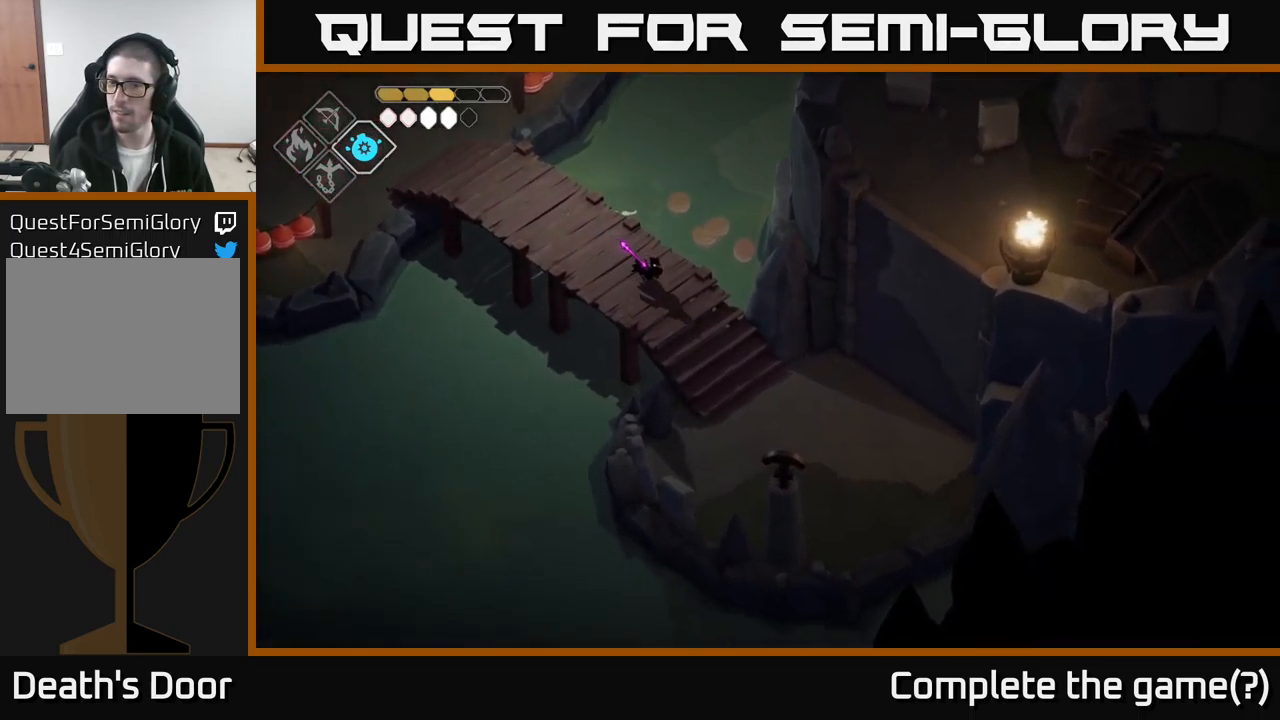
{"buttons": [], "left_stick": "center", "right_stick": "up-right", "events": [[67, "left_stick", "center"], [500, "right_stick", "up-right"]]}
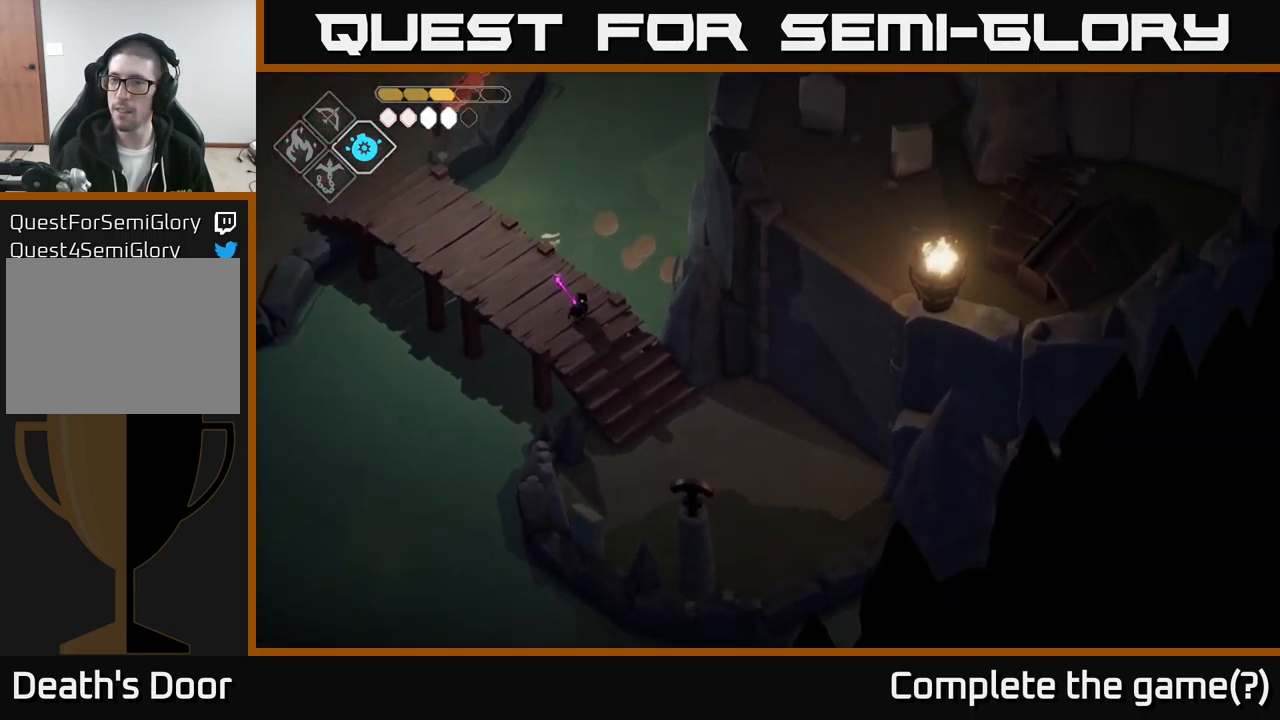
{"buttons": [], "left_stick": "center", "right_stick": "up-right", "events": []}
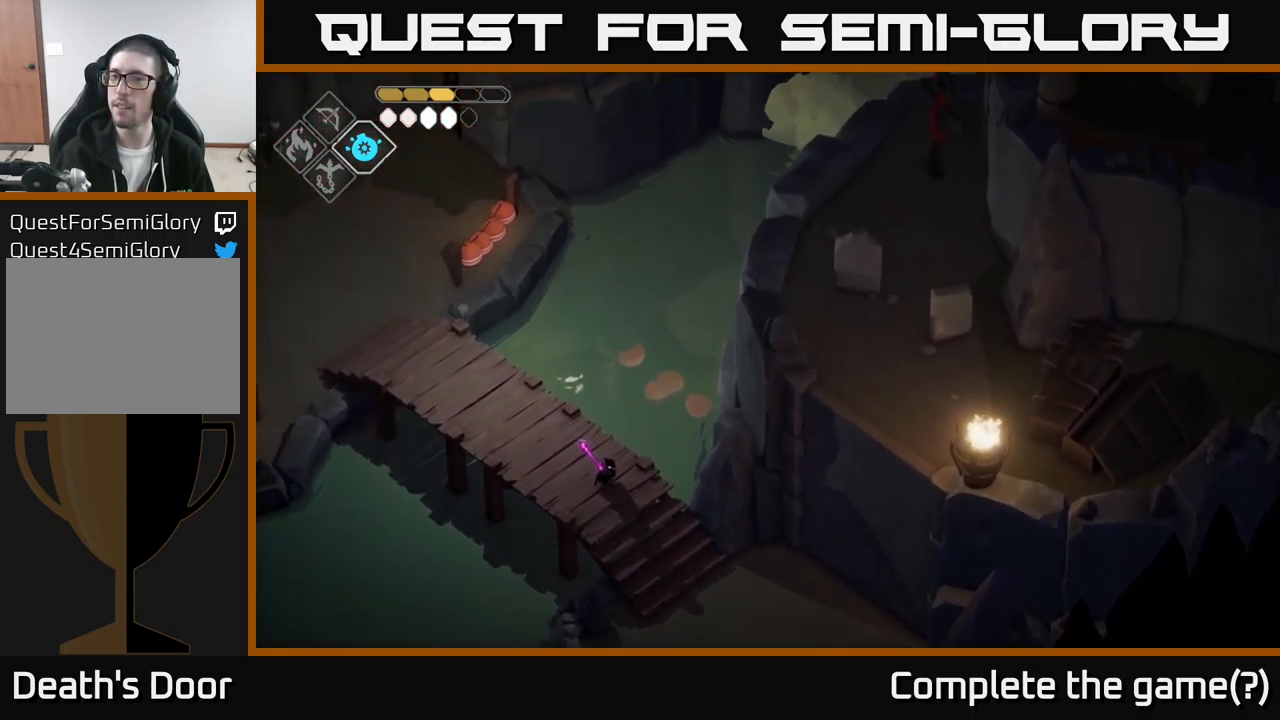
{"buttons": [], "left_stick": "center", "right_stick": "up-right", "events": []}
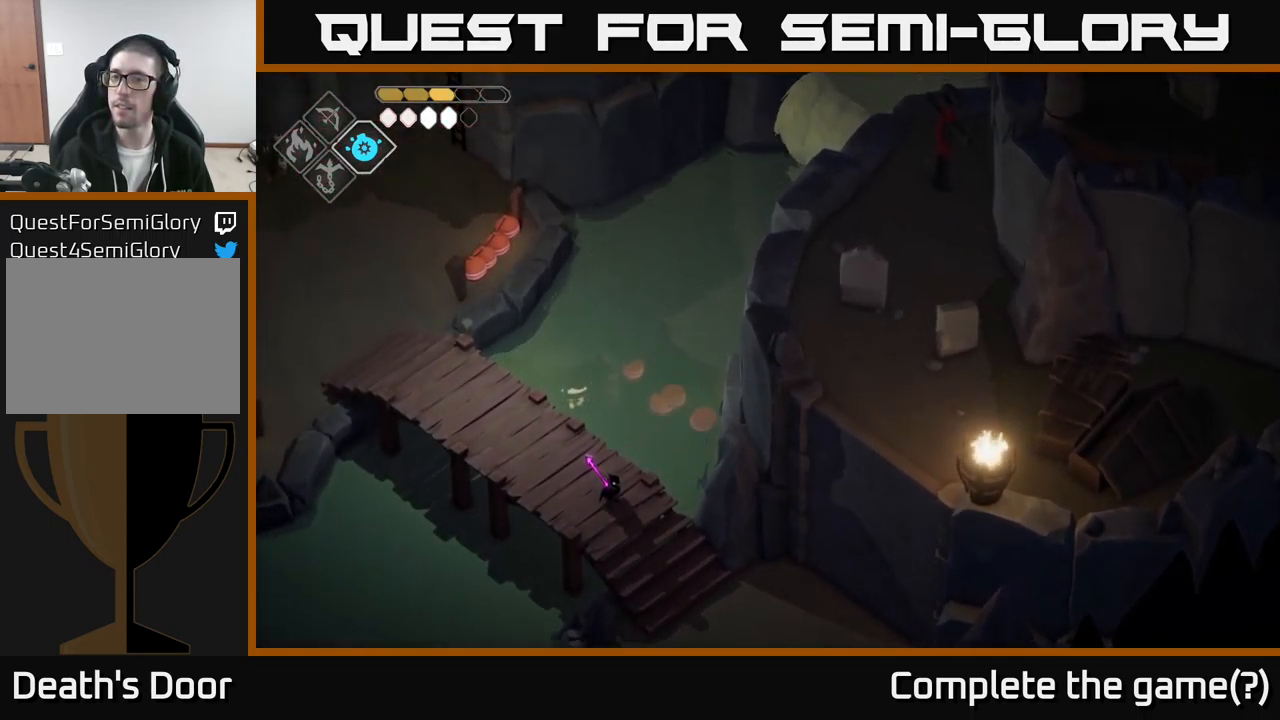
{"buttons": [], "left_stick": "center", "right_stick": "up-right", "events": []}
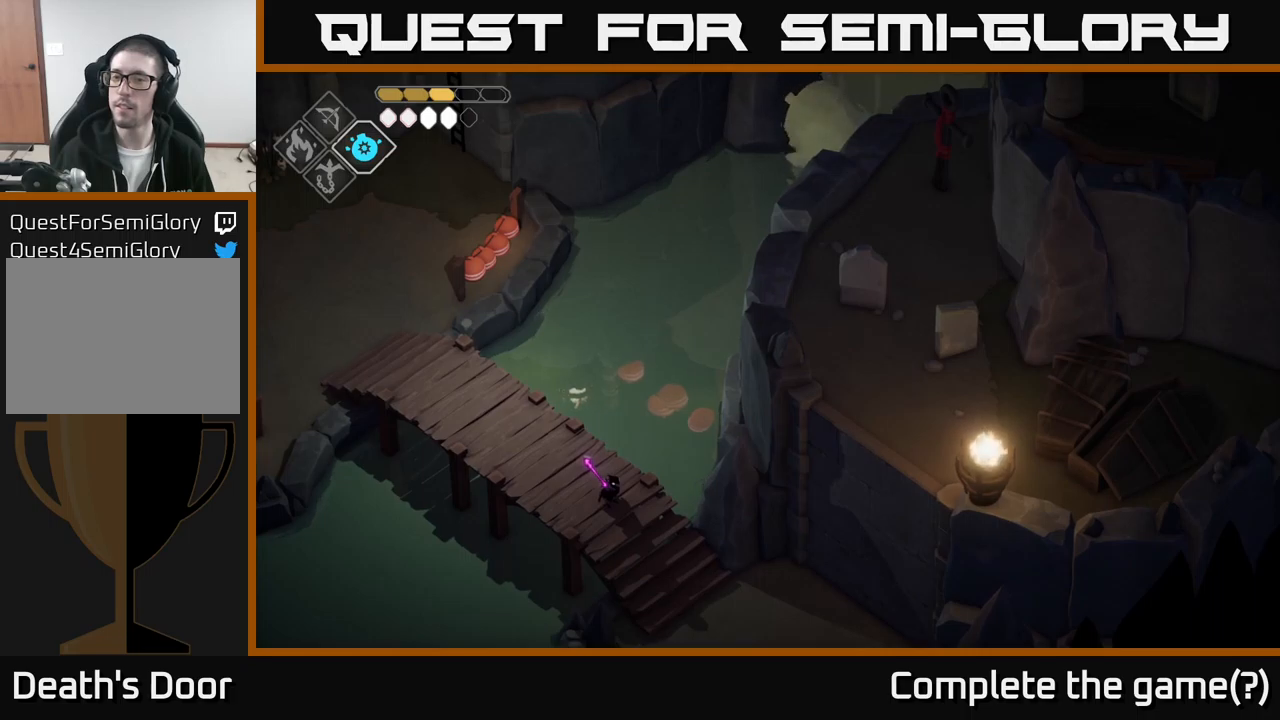
{"buttons": [], "left_stick": "center", "right_stick": "up-right", "events": []}
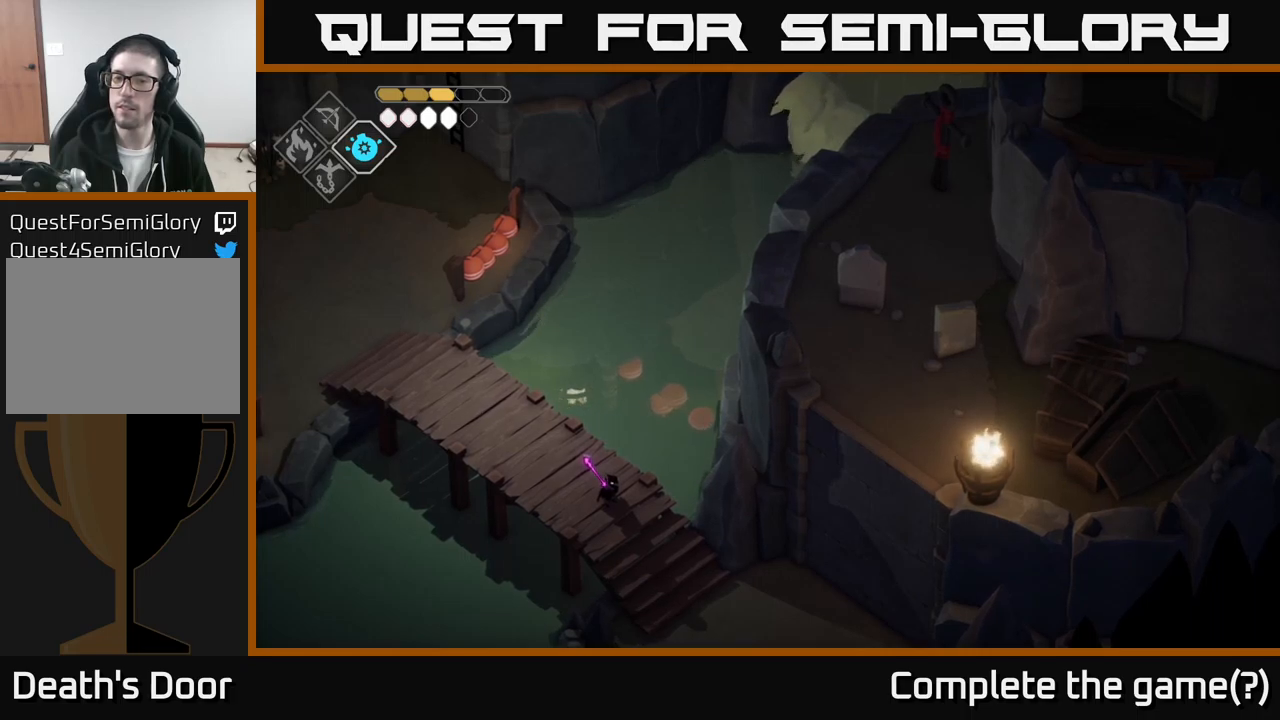
{"buttons": [], "left_stick": "center", "right_stick": "up-right", "events": []}
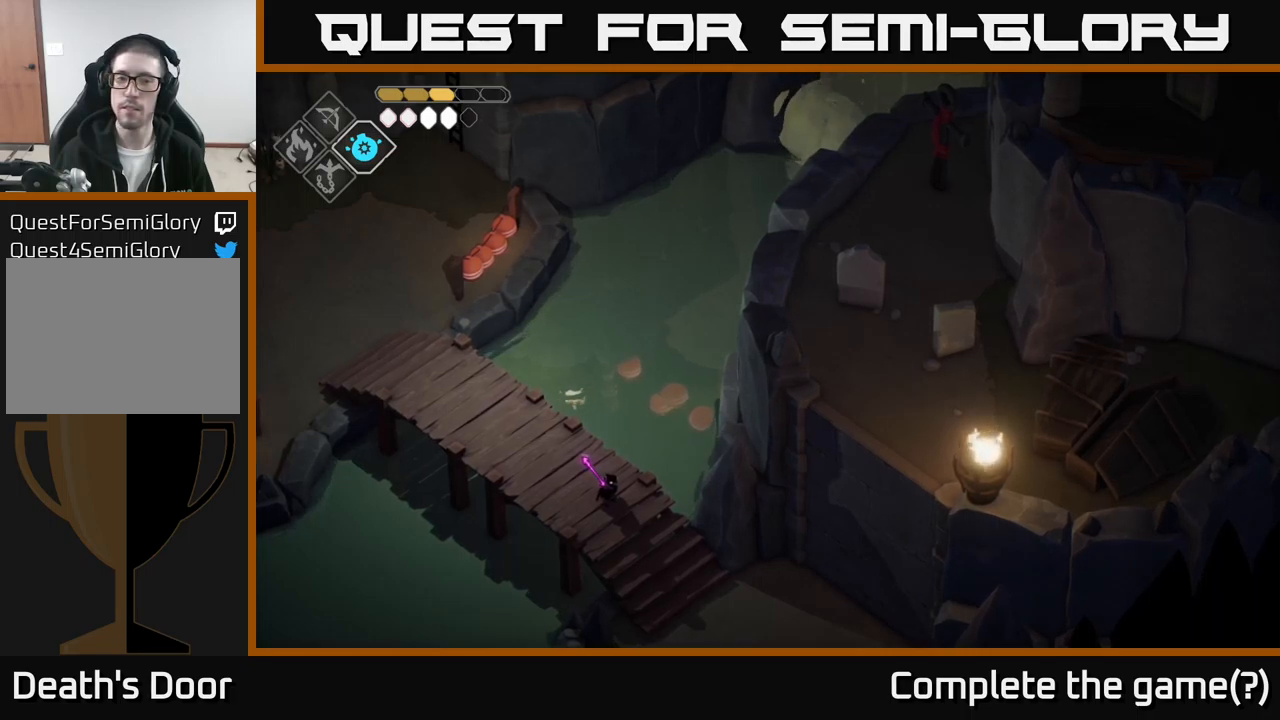
{"buttons": [], "left_stick": "center", "right_stick": "down-left", "events": [[116, "right_stick", "left"], [350, "right_stick", "down-left"]]}